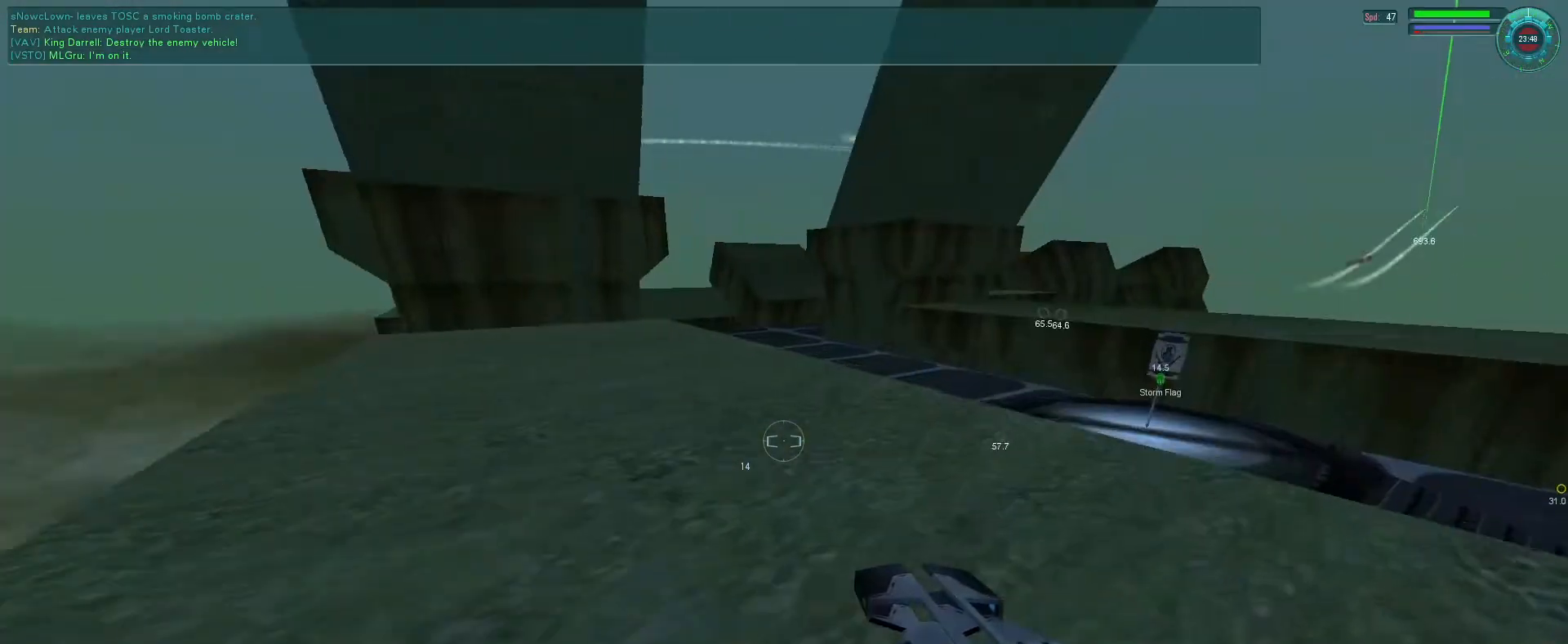
Gameplay with keyboard and mouse; each line is a JSON object with the keys and mouse buttons held at the frame after it. "events" lists presses ("down") and releases ("up") of "1", "2", "3", "4", "5", "a", "alt", "b", "c", "ctrl", "d", "e", "f", "g", "q", "r", "s", "shift", "space", "t", "tab", "v", "w", "x", "z", "mouse_left", "mouse_wheel", "mouse_right", "mouse_mb4" and "mouse_mb5" between this image and that frame as [ms after this image, input, new state], when the widget could be followed in between. "mouse_left", "mouse_wheel", "mouse_right", "mouse_mb4", "mouse_mb5" = the "left", "wheel", "right", "mb4", "mb5" buttons of the "mouse" list. No other keys are recorded. "wheel" means that the mouse wheel is clicked or scrolled. Mouse movement is not recorded.
{"keys": ["e"], "mouse": [], "events": [[33, "f", "up"], [233, "mouse_wheel", "down"], [266, "mouse_wheel", "up"]]}
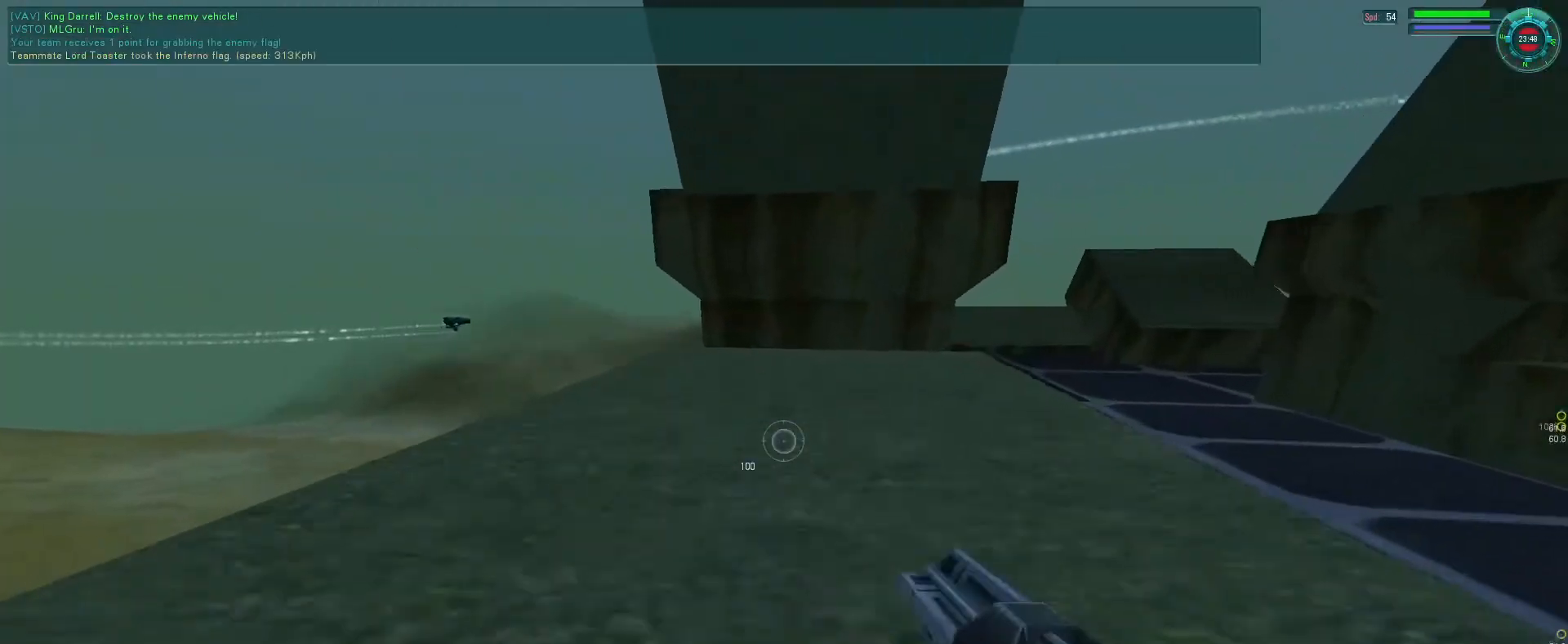
{"keys": ["e", "f"], "mouse": [], "events": [[133, "mouse_wheel", "down"], [166, "mouse_wheel", "up"], [333, "f", "down"]]}
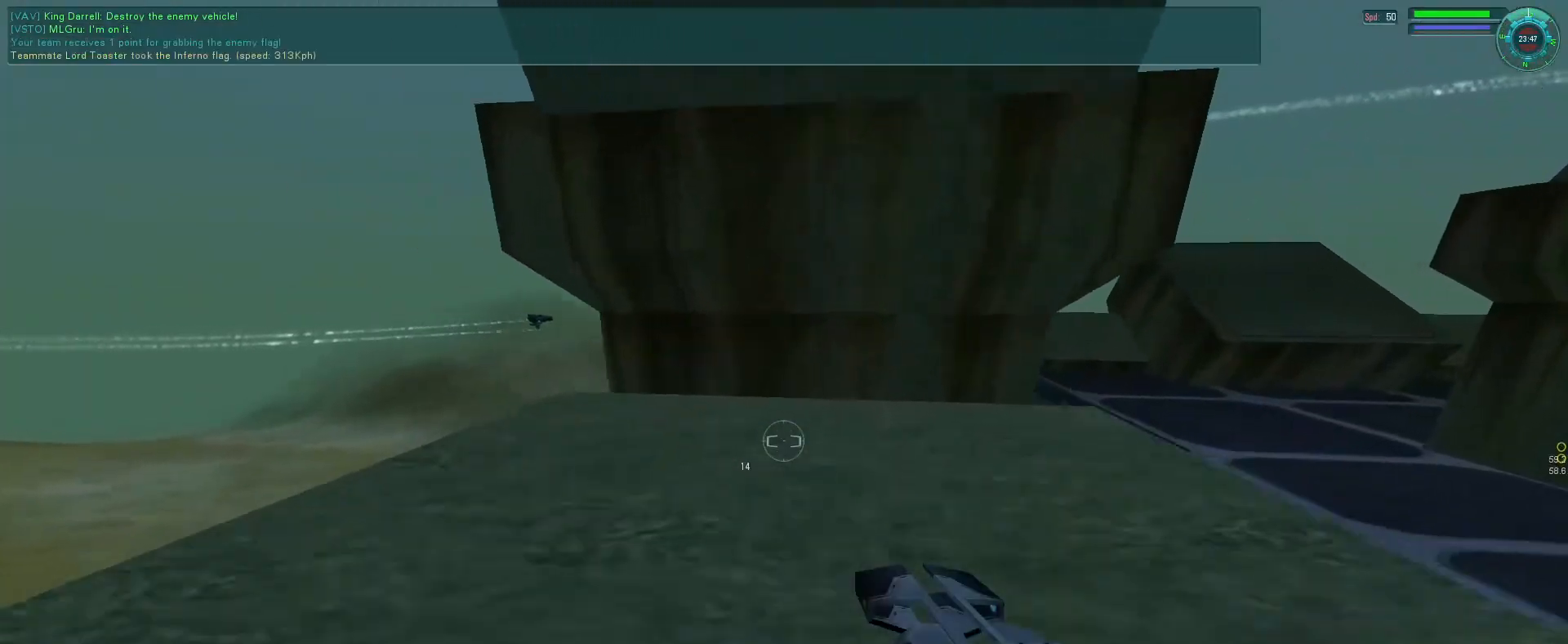
{"keys": ["e"], "mouse": [], "events": [[133, "f", "up"]]}
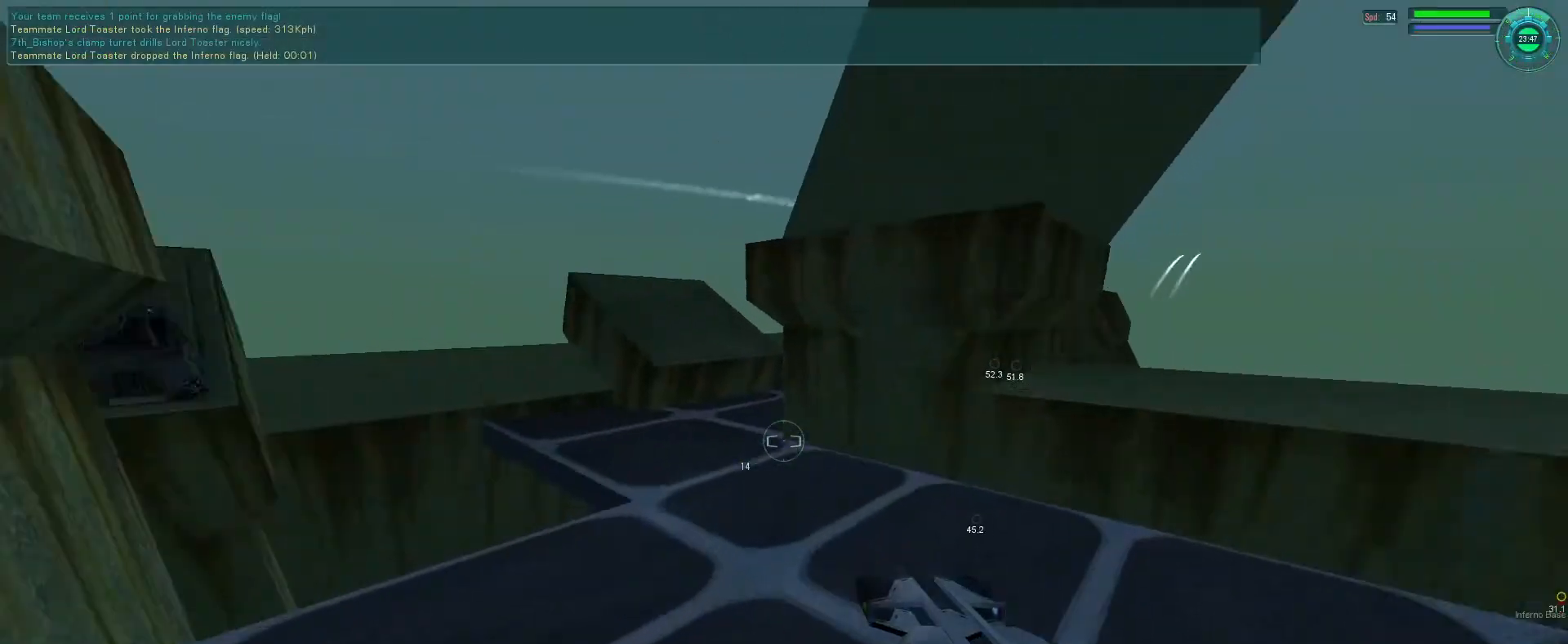
{"keys": ["e", "f", "tab"], "mouse": ["mb5"], "events": [[333, "f", "down"], [333, "mouse_mb5", "down"], [466, "tab", "down"]]}
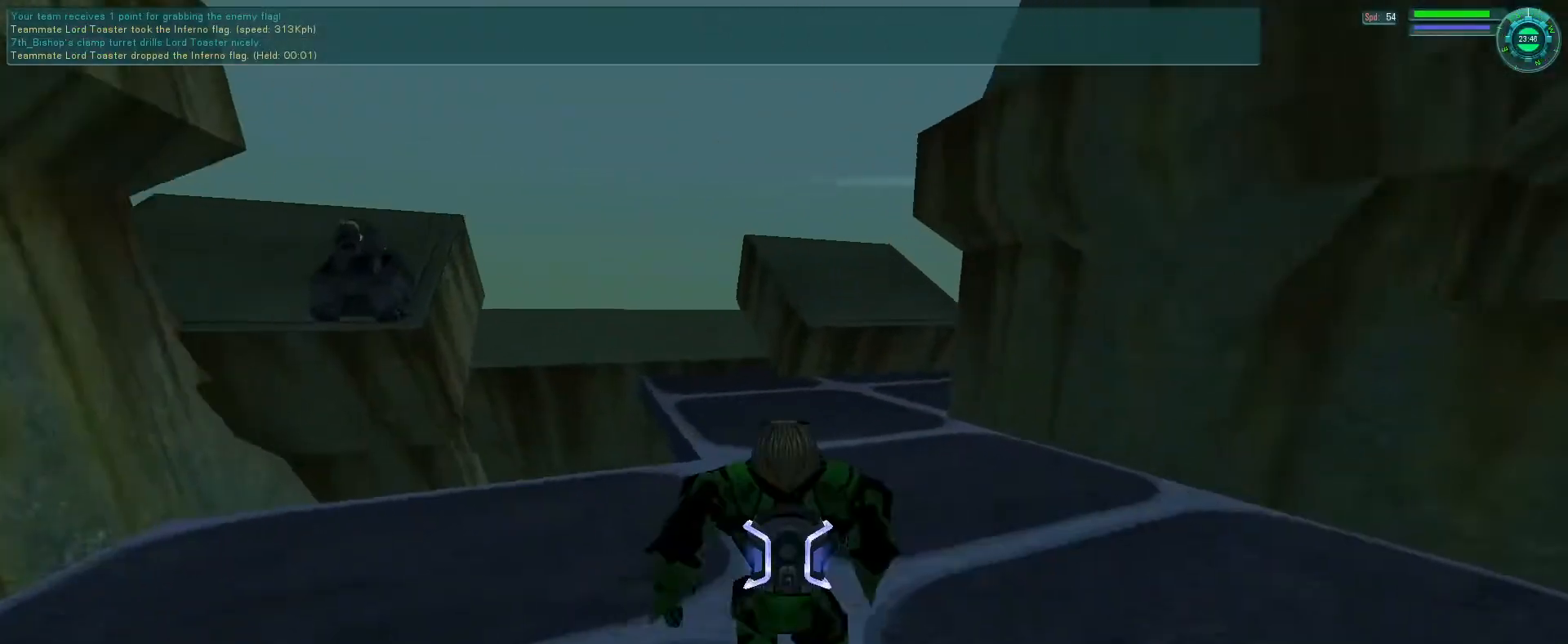
{"keys": ["e", "f"], "mouse": ["mb5"], "events": [[66, "tab", "up"], [166, "f", "up"], [366, "f", "down"]]}
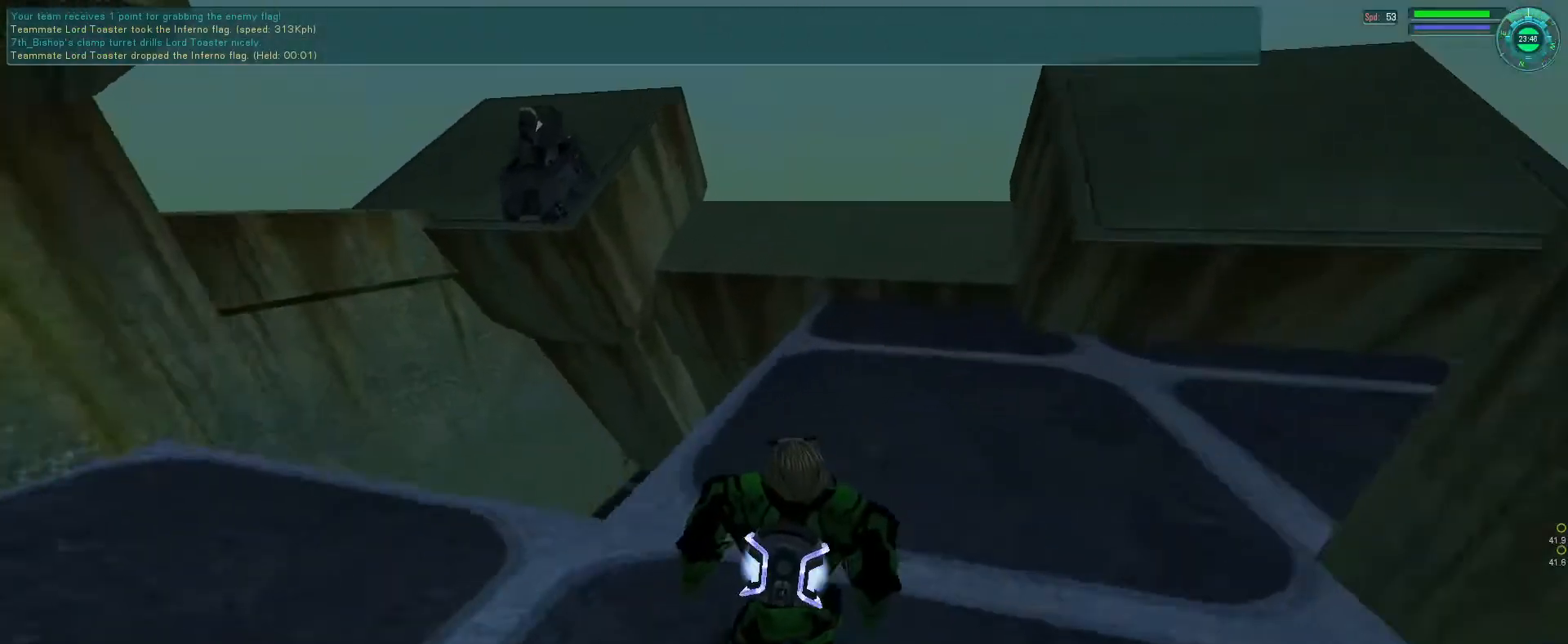
{"keys": [], "mouse": ["mb5"], "events": [[100, "f", "up"], [233, "f", "down"], [400, "f", "up"], [500, "e", "up"]]}
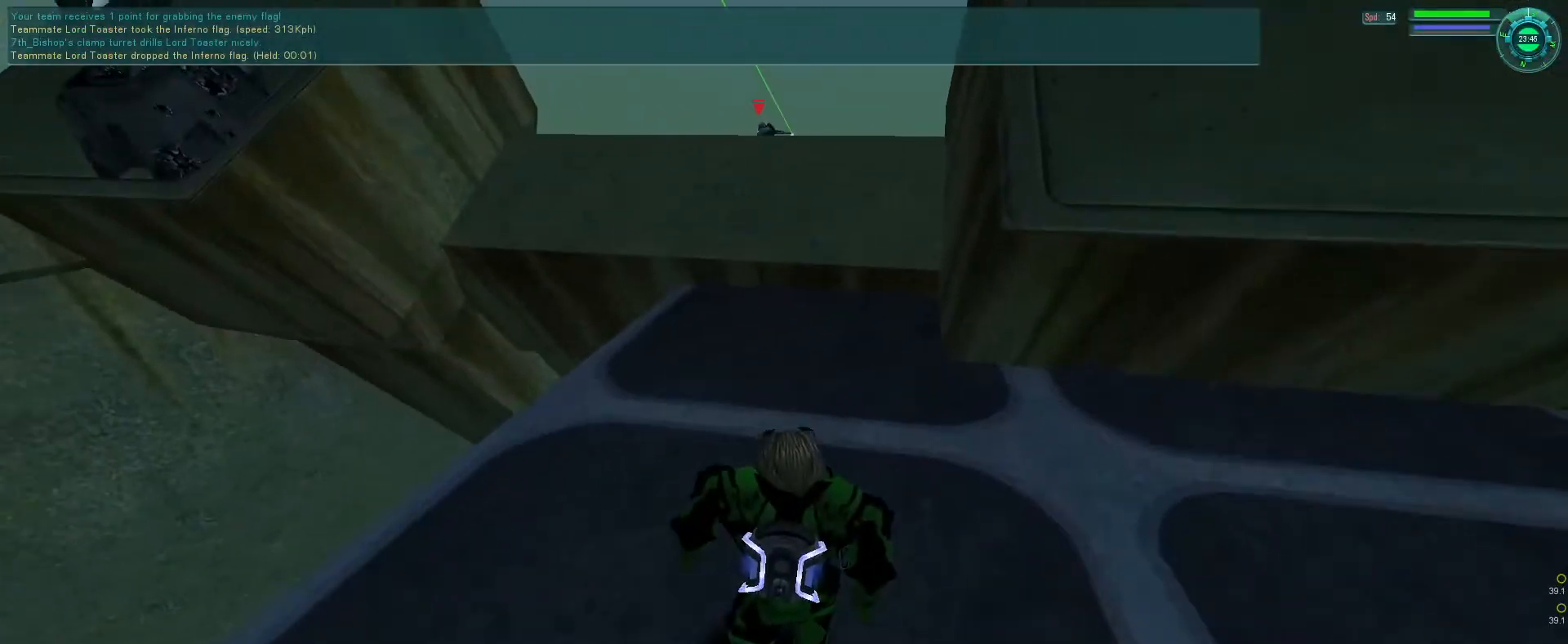
{"keys": ["e"], "mouse": [], "events": [[166, "mouse_mb5", "up"], [366, "e", "down"]]}
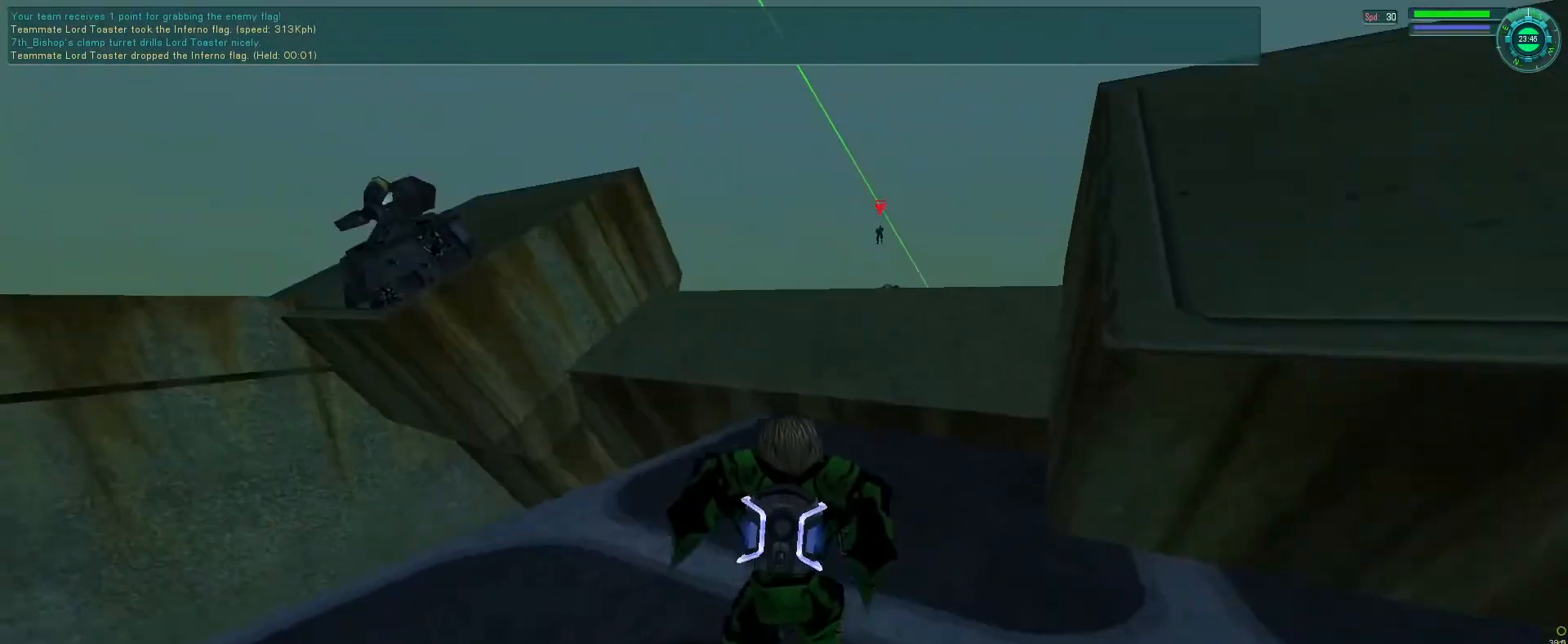
{"keys": ["s"], "mouse": ["right"], "events": [[33, "e", "up"], [166, "e", "down"], [300, "tab", "down"], [333, "e", "up"], [333, "mouse_right", "down"], [333, "space", "down"], [400, "space", "up"], [400, "tab", "up"], [500, "s", "down"]]}
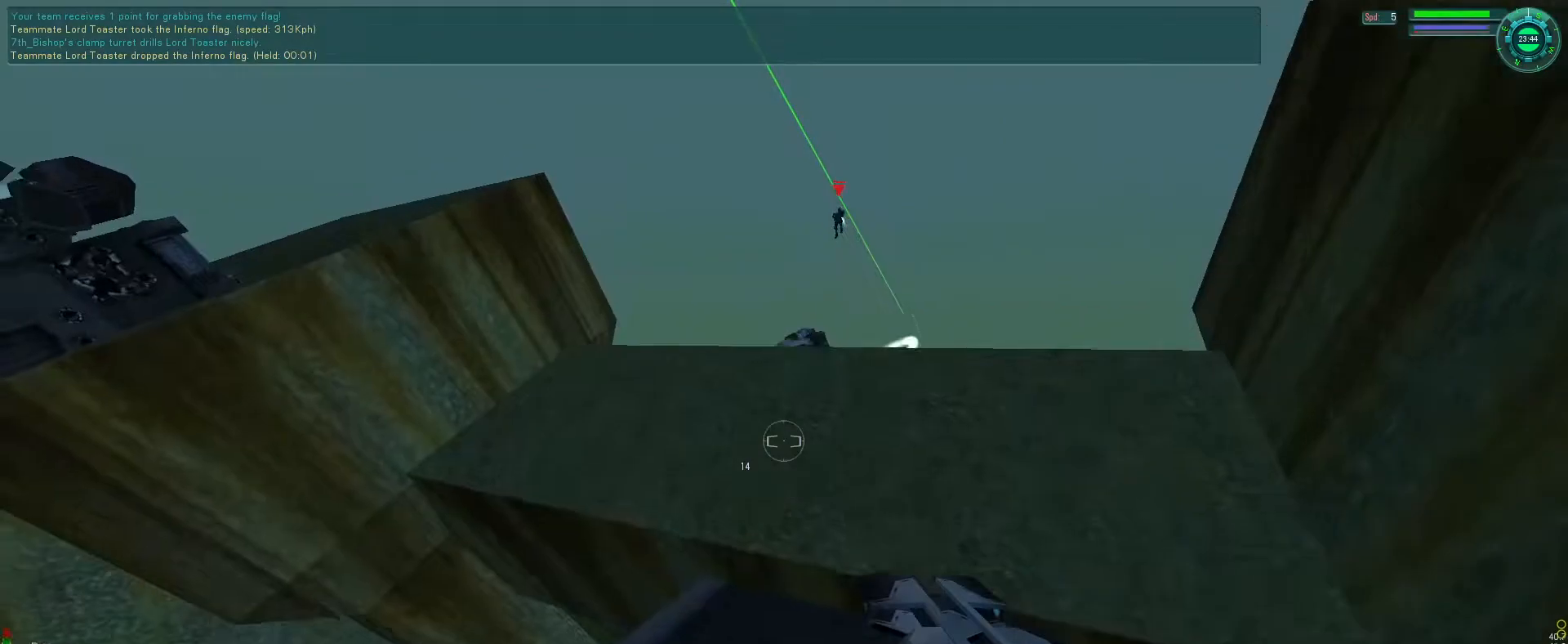
{"keys": ["s"], "mouse": ["right"], "events": [[100, "s", "up"], [200, "b", "down"], [333, "b", "up"], [333, "s", "down"]]}
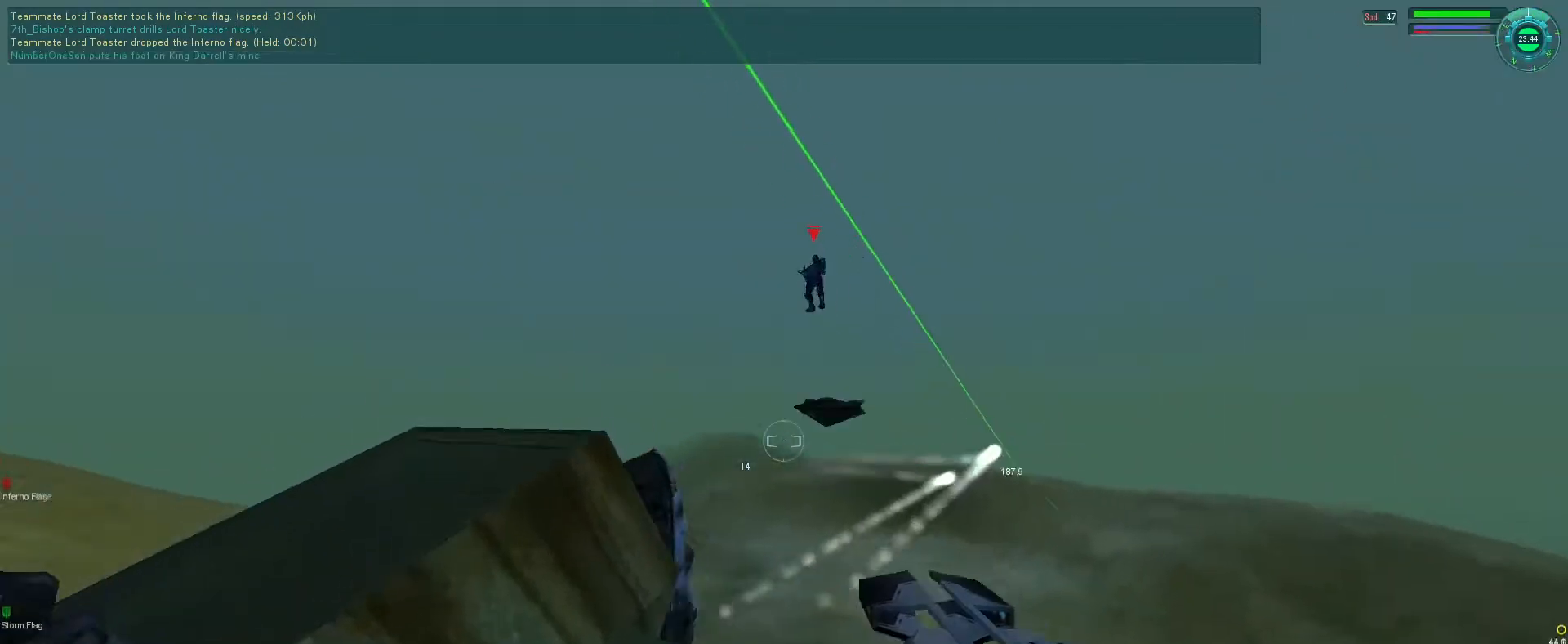
{"keys": ["e", "s"], "mouse": ["right"], "events": [[133, "mouse_left", "down"], [266, "mouse_left", "up"], [500, "e", "down"]]}
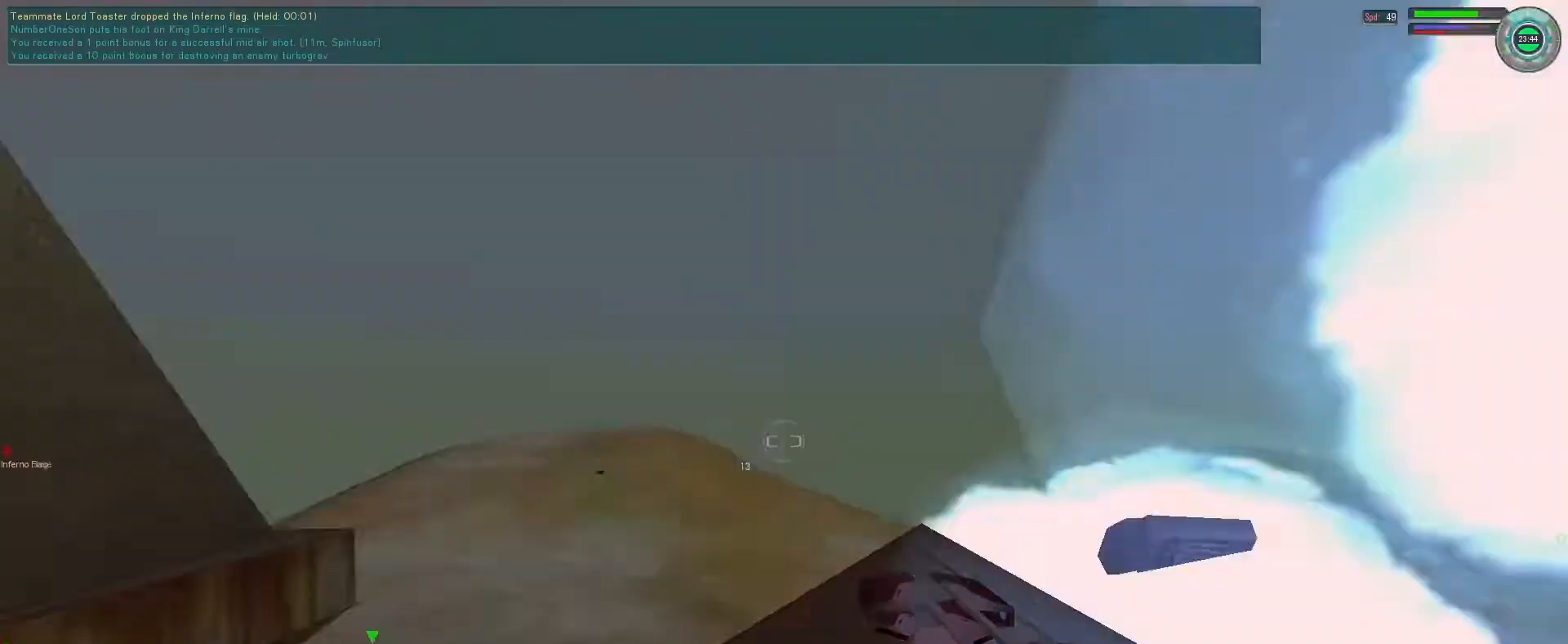
{"keys": ["d", "s"], "mouse": ["right"], "events": [[33, "tab", "down"], [100, "tab", "up"], [166, "e", "up"], [200, "s", "up"], [233, "mouse_right", "up"], [400, "tab", "down"], [466, "d", "down"], [466, "mouse_right", "down"], [466, "tab", "up"], [500, "s", "down"]]}
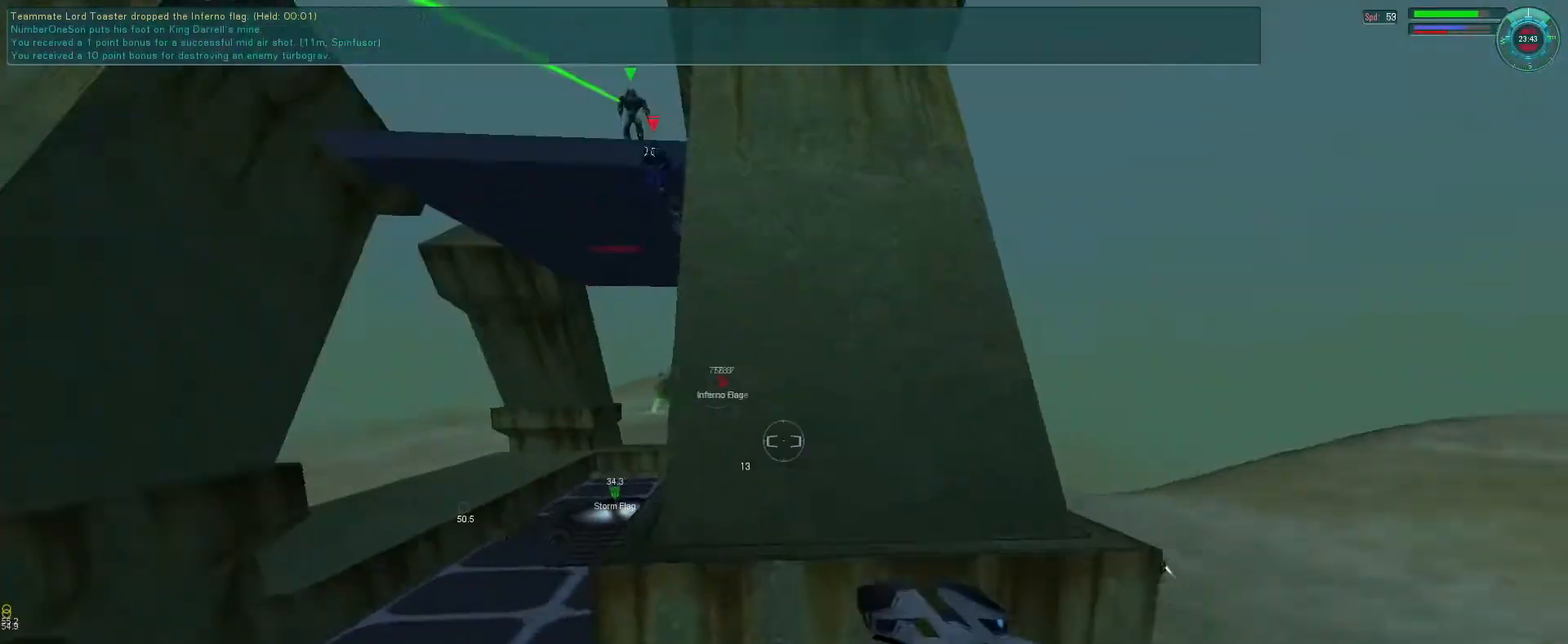
{"keys": [], "mouse": ["mb5"], "events": [[300, "mouse_right", "up"], [333, "d", "up"], [366, "s", "up"], [400, "mouse_mb5", "down"]]}
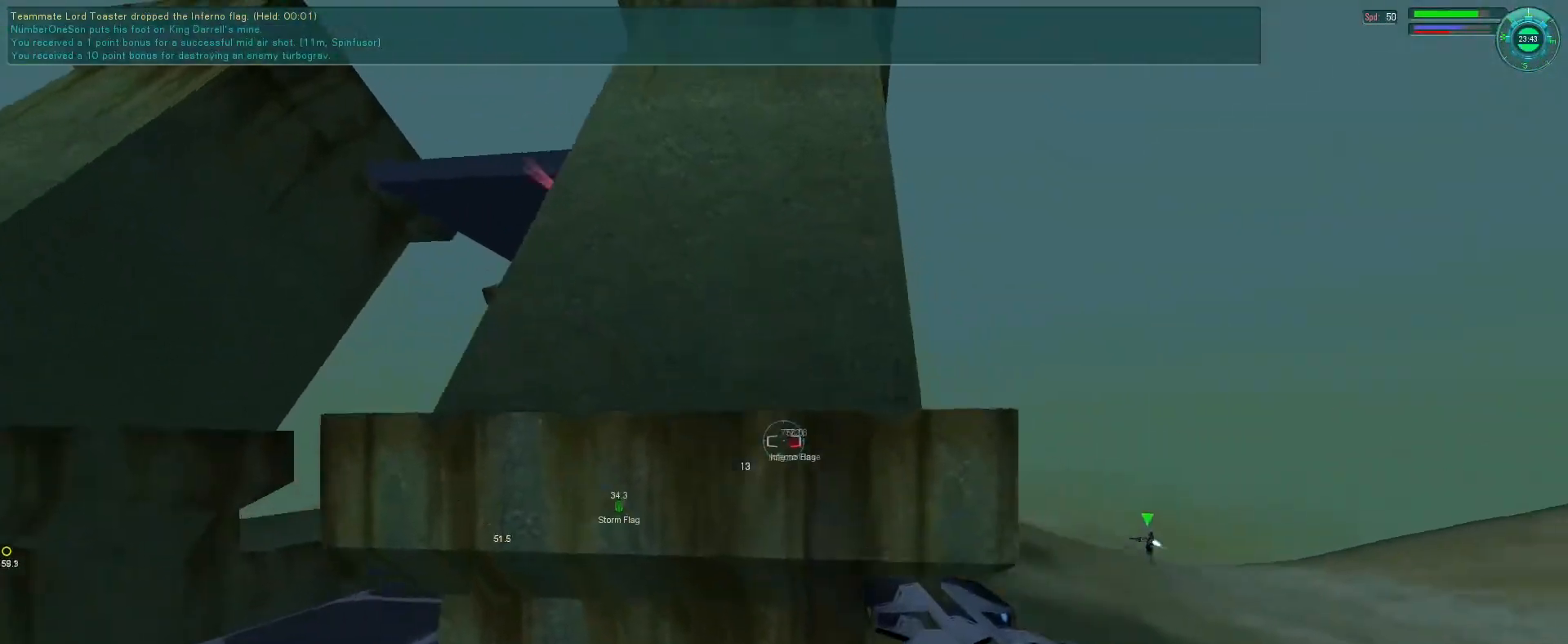
{"keys": ["e", "s"], "mouse": ["mb5"], "events": [[466, "s", "down"], [500, "e", "down"]]}
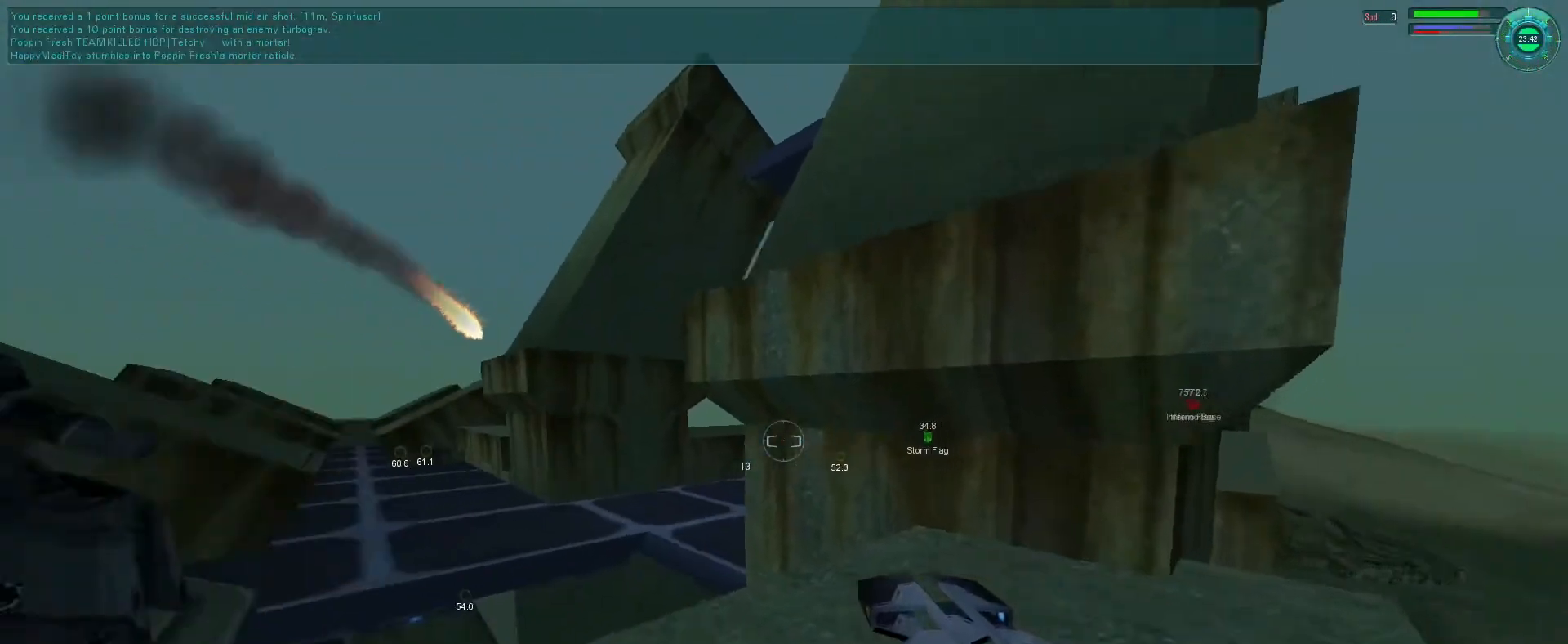
{"keys": ["tab"], "mouse": ["right", "mb5"], "events": [[333, "mouse_right", "down"], [333, "space", "down"], [333, "tab", "down"], [366, "e", "up"], [366, "s", "up"], [366, "tab", "up"], [433, "space", "up"], [466, "tab", "down"]]}
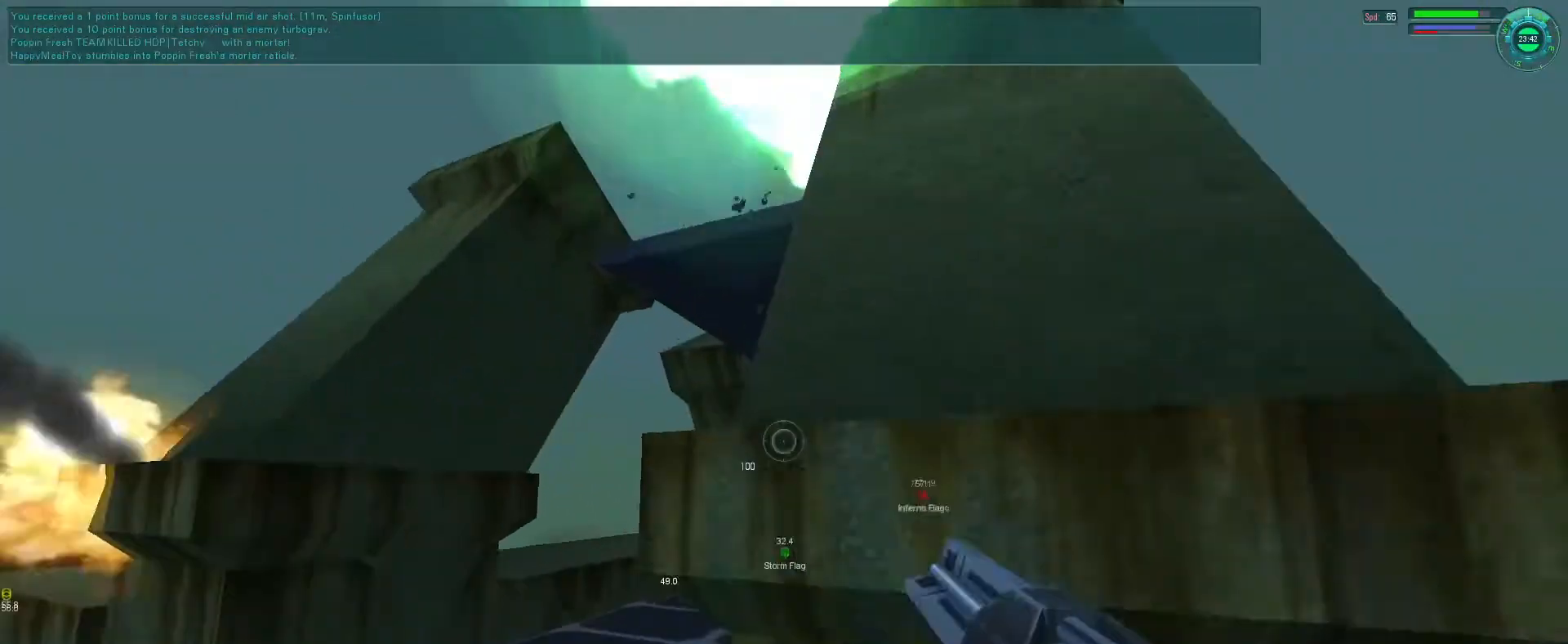
{"keys": ["e", "f"], "mouse": ["right", "mb5"], "events": [[66, "tab", "up"], [366, "f", "down"], [433, "e", "down"]]}
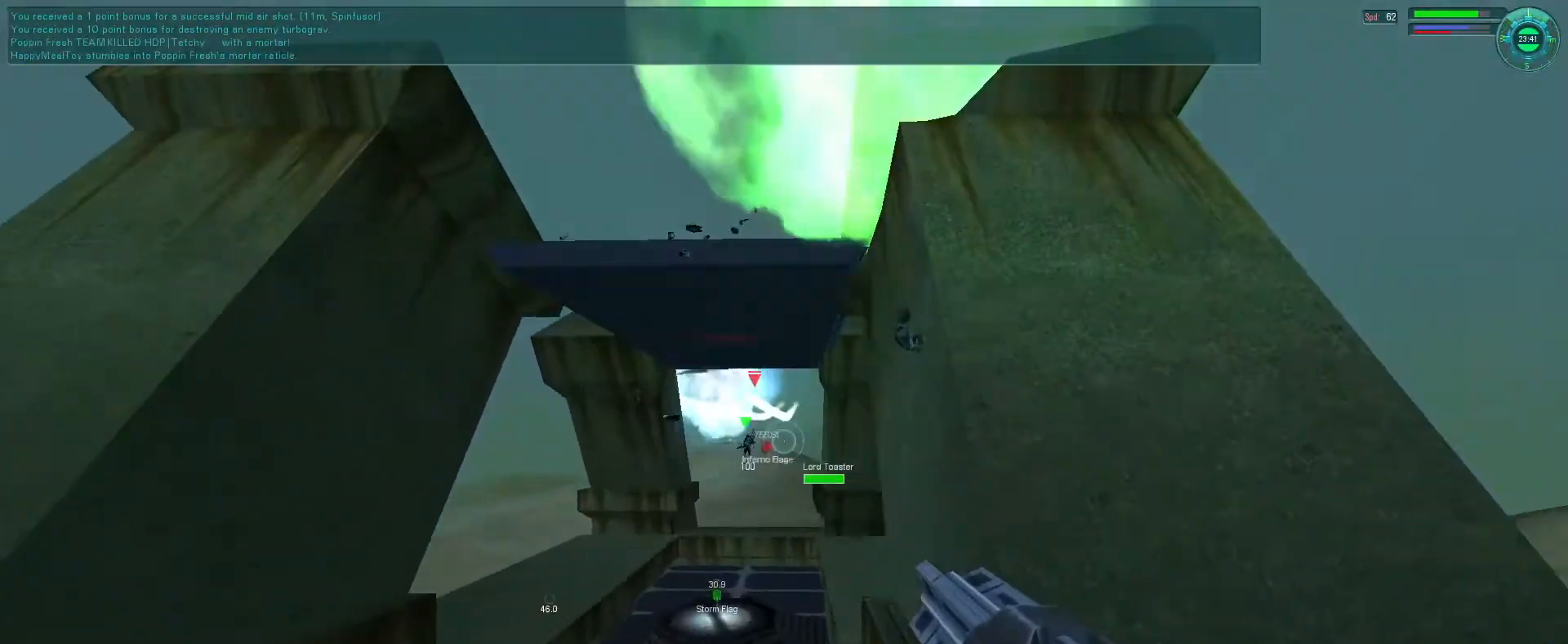
{"keys": [], "mouse": ["right", "mb5"], "events": [[300, "e", "up"], [333, "f", "up"]]}
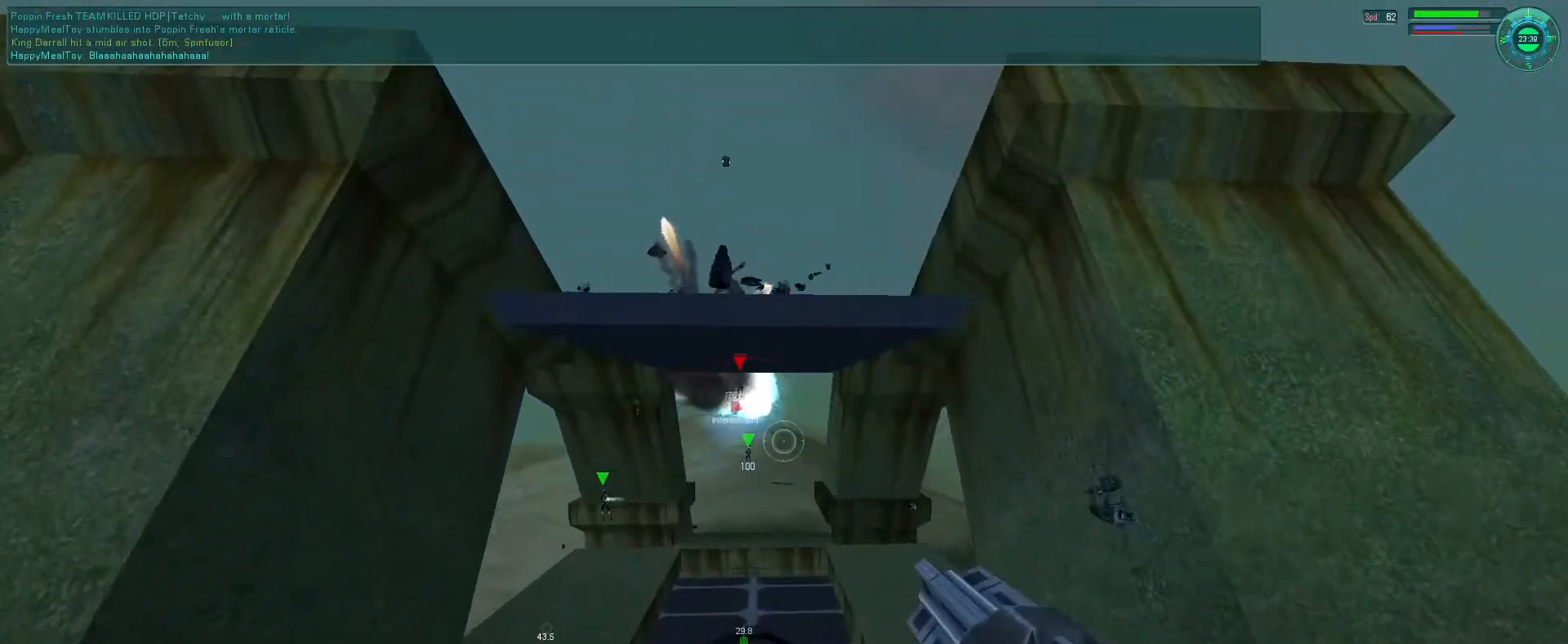
{"keys": ["f"], "mouse": ["mb5"], "events": [[166, "f", "down"], [166, "mouse_right", "up"], [200, "f", "up"], [466, "f", "down"]]}
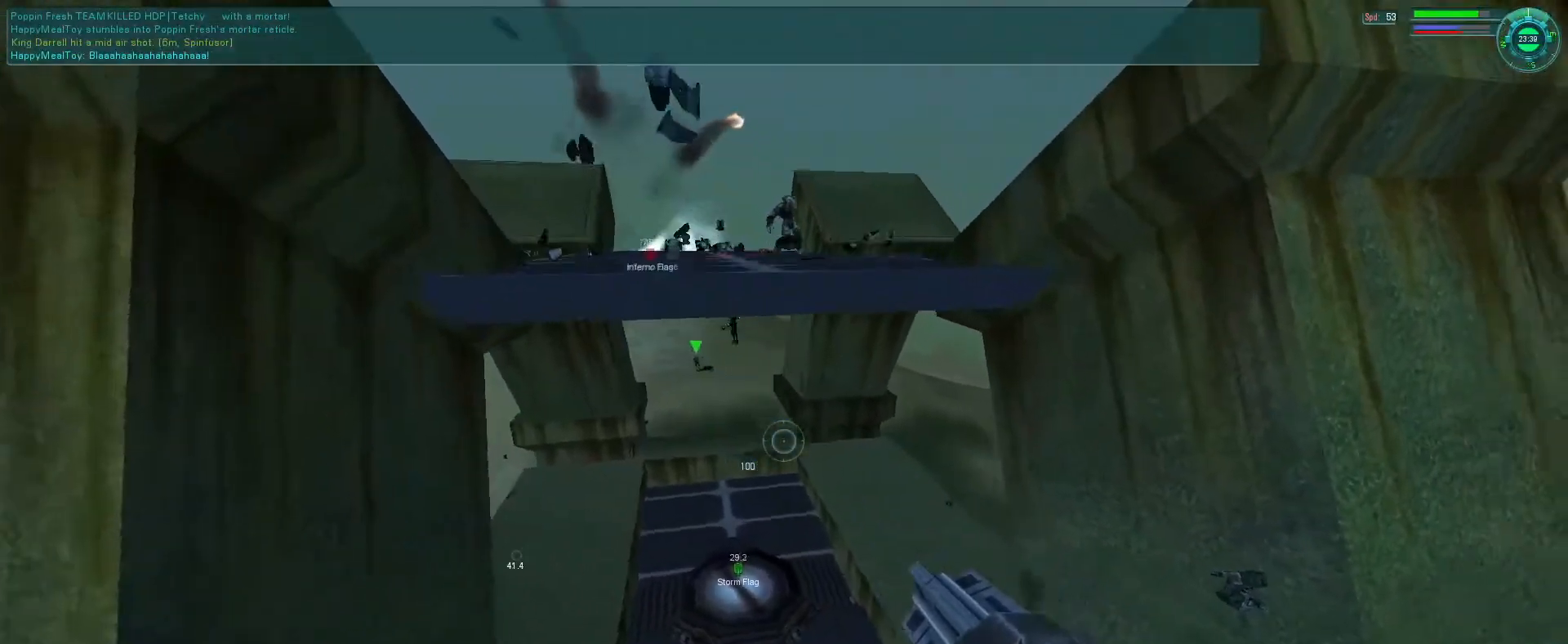
{"keys": ["f"], "mouse": ["left", "right"], "events": [[100, "mouse_mb5", "up"], [166, "mouse_right", "down"], [500, "mouse_left", "down"]]}
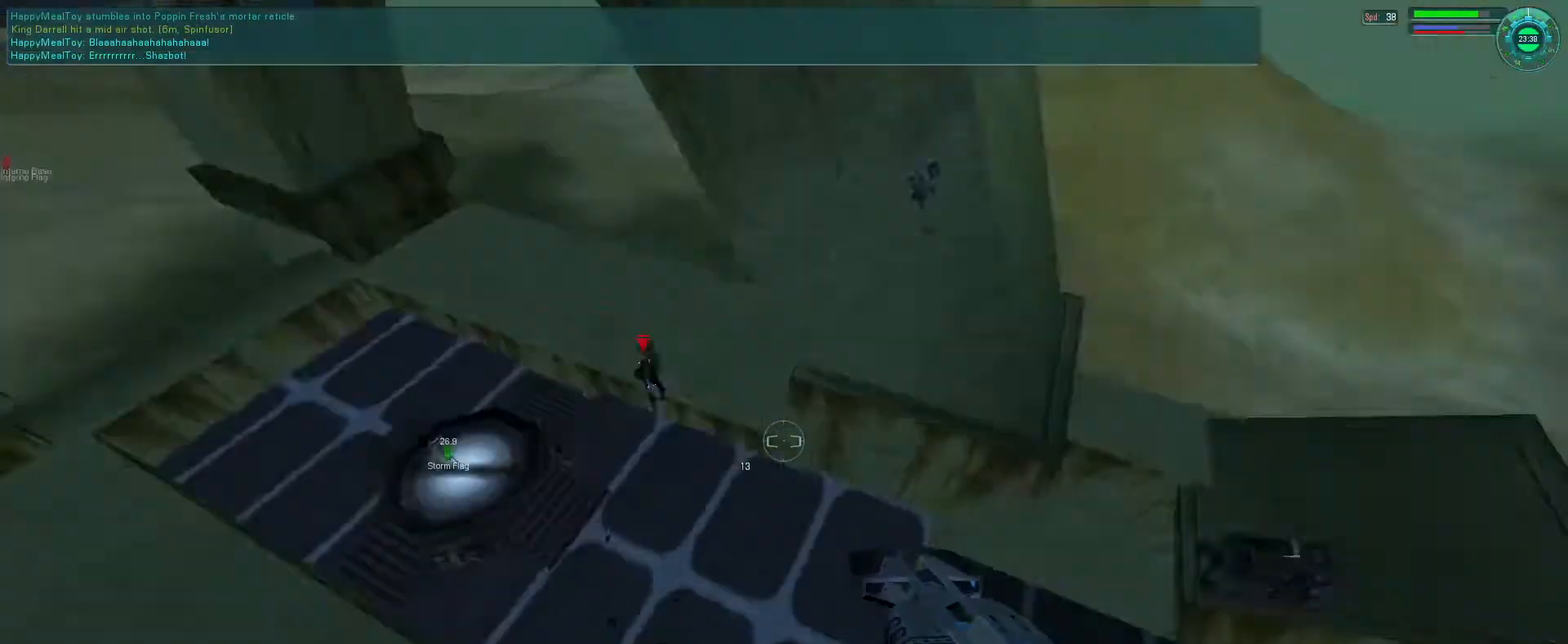
{"keys": [], "mouse": [], "events": [[133, "mouse_left", "up"], [200, "f", "up"], [366, "mouse_right", "up"]]}